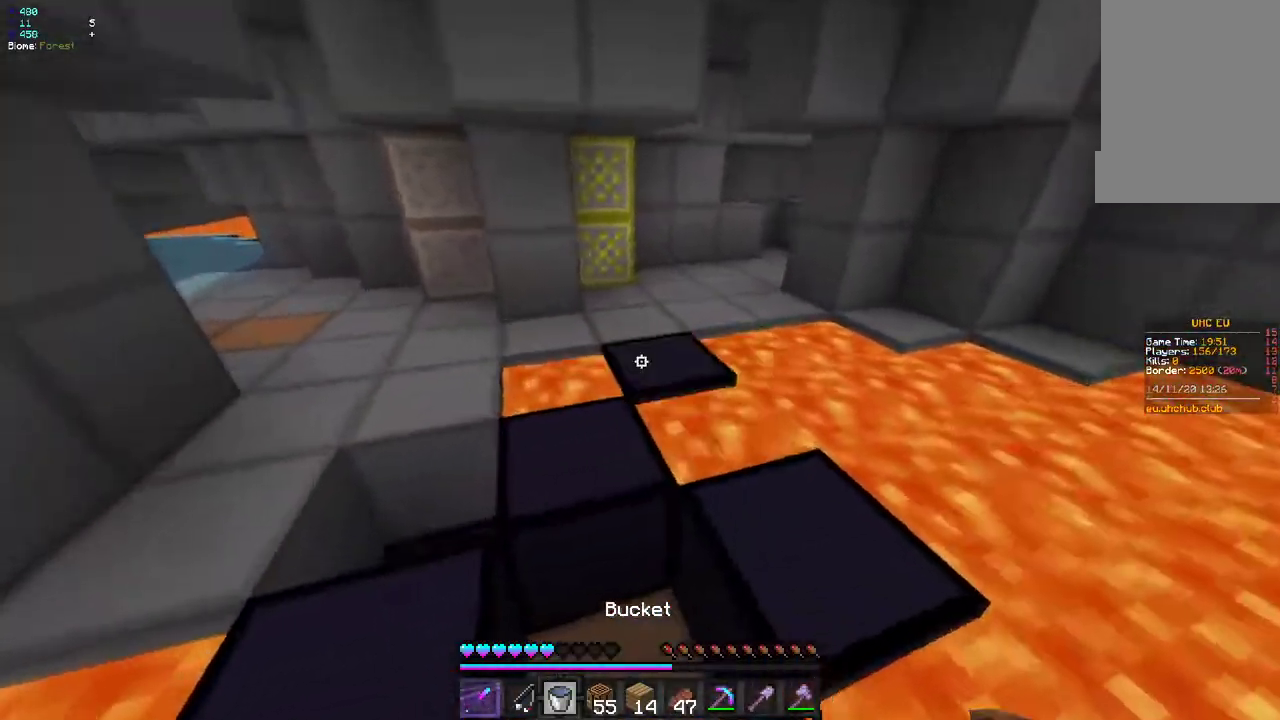
Gameplay with keyboard and mouse; each line is a JSON object with the keys and mouse buttons held at the frame after it. "events" lists presses ("down") and releases ("up") of "d", "q", "s", "z", "mouse_left" and "mouse_right" between this image and that frame as [ms after this image, input, new state], when the widget could be followed in between. "mouse_left", "mouse_right" = the "left", "right" buttons of the "mouse" list. No other keys are recorded. Fast repeated clicks can show as one long hold. Mouse movement is not recorded.
{"keys": [], "mouse": [], "events": [[100, "mouse_right", "up"], [167, "q", "up"], [433, "z", "up"]]}
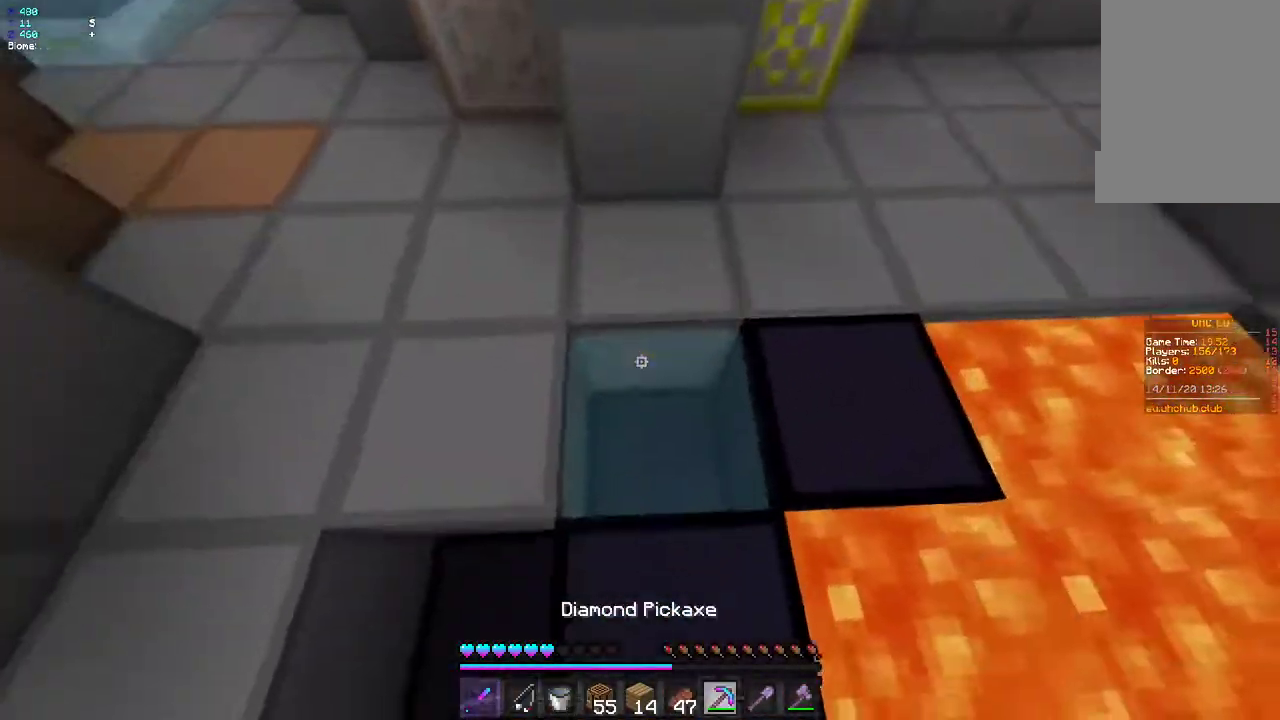
{"keys": ["d", "z"], "mouse": ["left"], "events": [[100, "mouse_right", "down"], [250, "mouse_left", "down"], [250, "mouse_right", "up"], [367, "z", "down"], [417, "d", "down"]]}
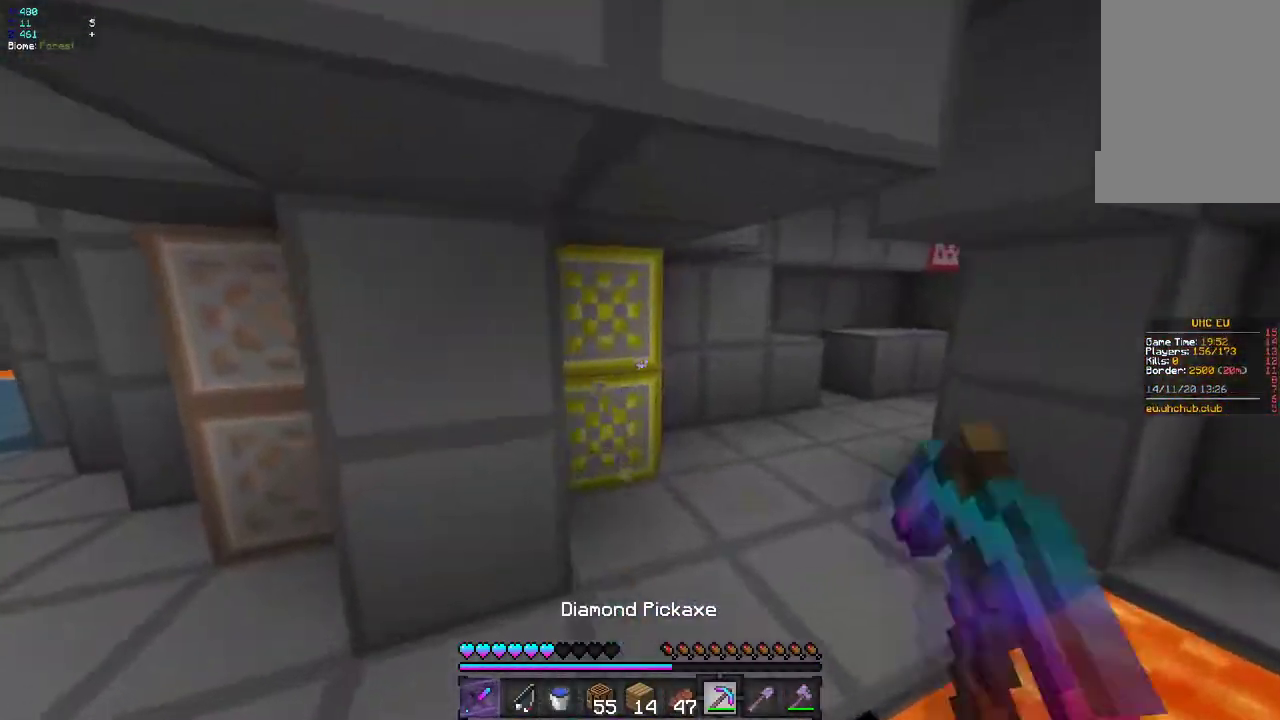
{"keys": [], "mouse": ["left"], "events": [[133, "d", "up"], [350, "z", "up"], [417, "z", "down"], [500, "z", "up"]]}
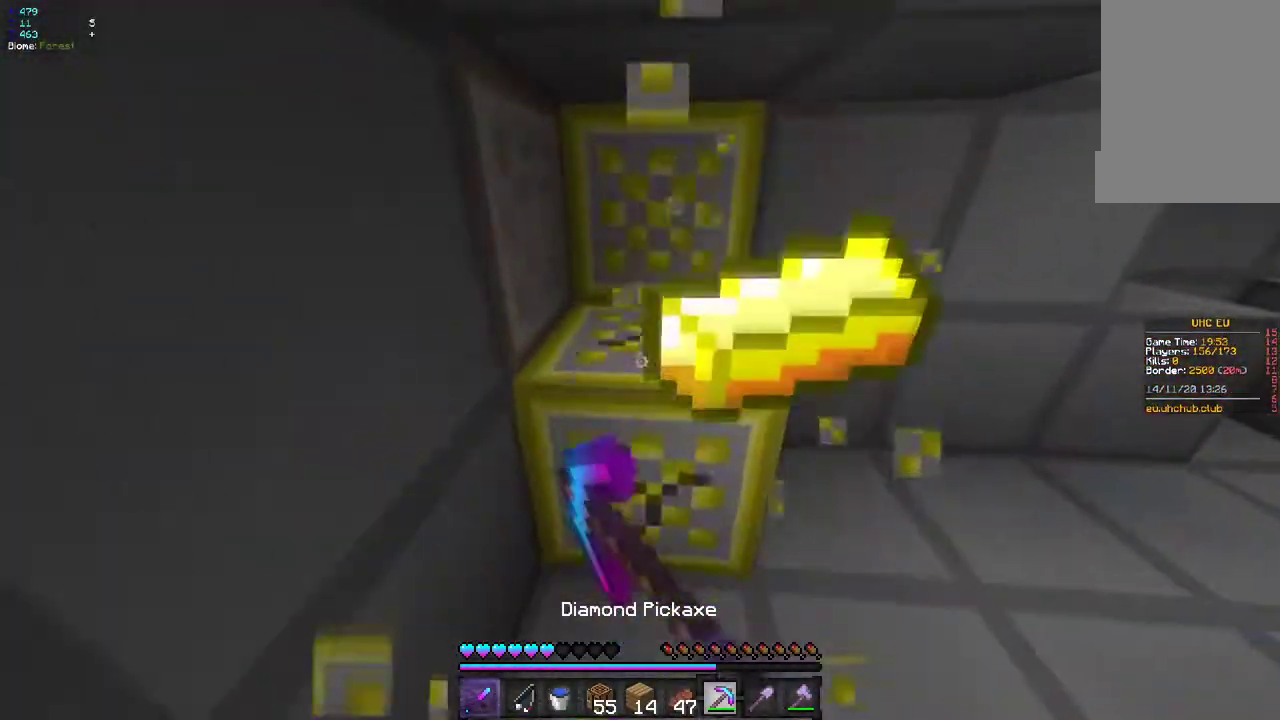
{"keys": ["z"], "mouse": ["left"], "events": [[350, "z", "down"]]}
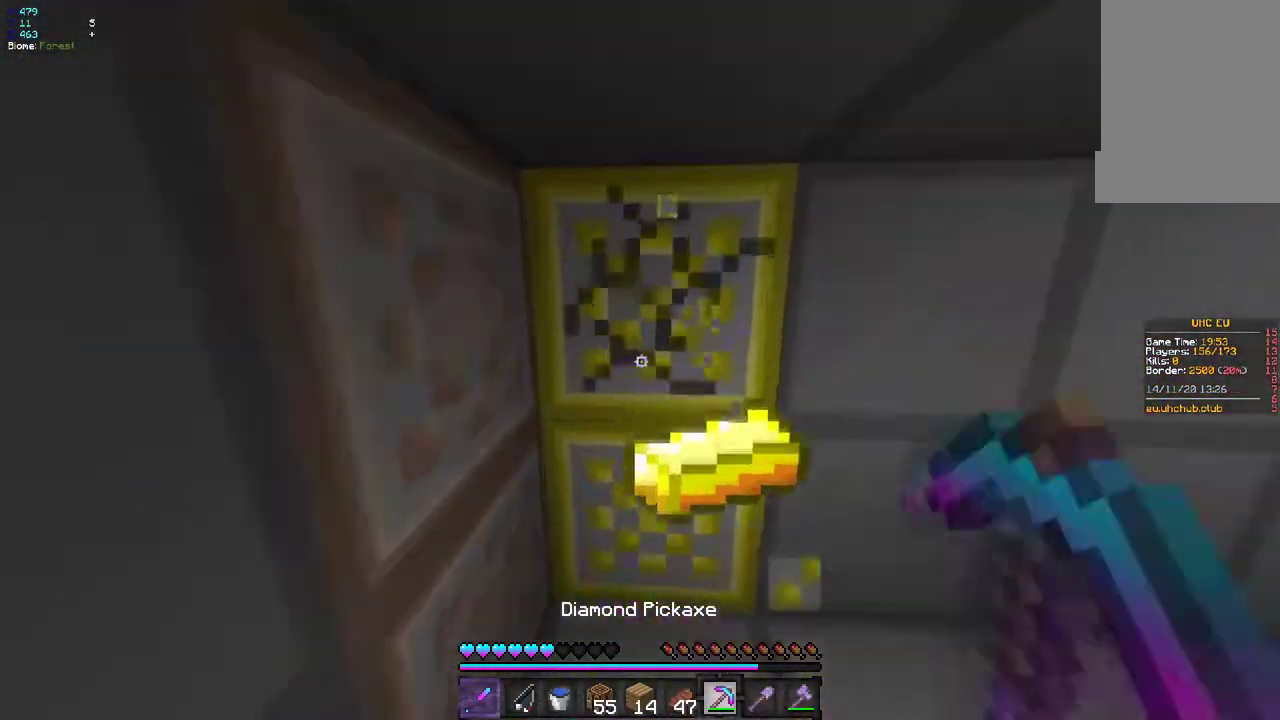
{"keys": ["z"], "mouse": ["left"], "events": [[83, "z", "up"], [500, "z", "down"]]}
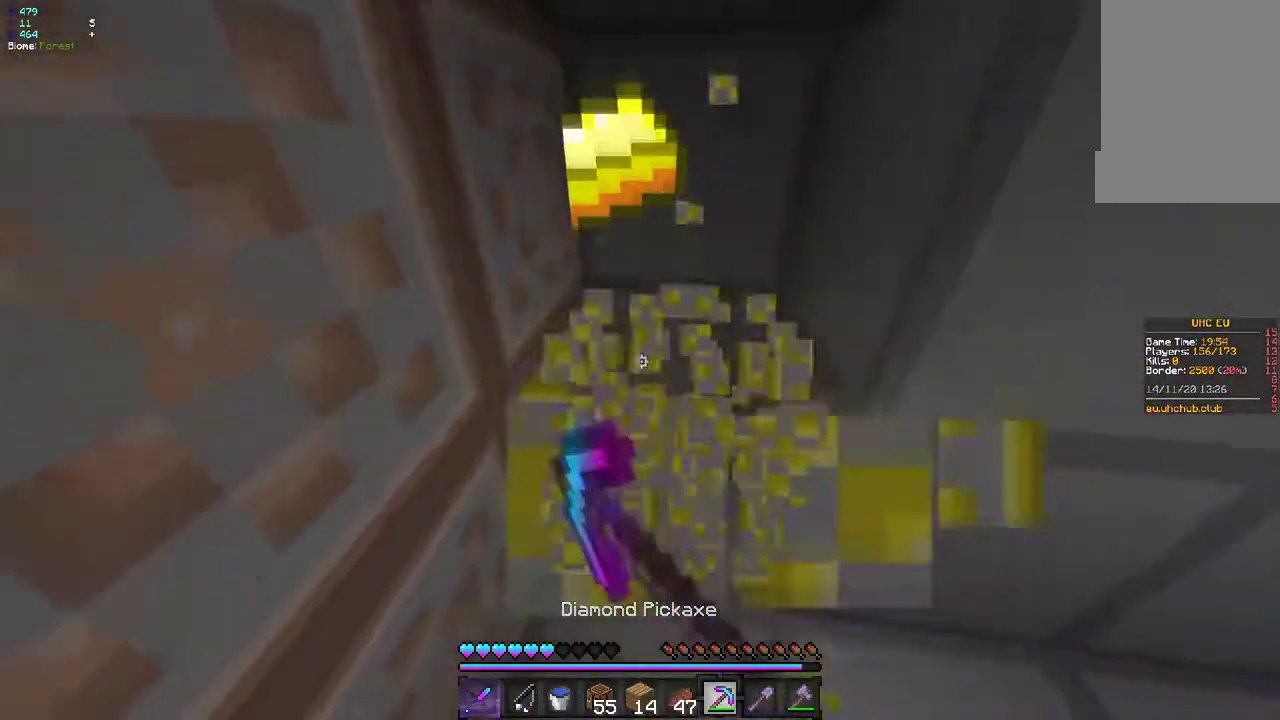
{"keys": [], "mouse": ["left"], "events": [[150, "d", "down"], [200, "z", "up"], [267, "d", "up"]]}
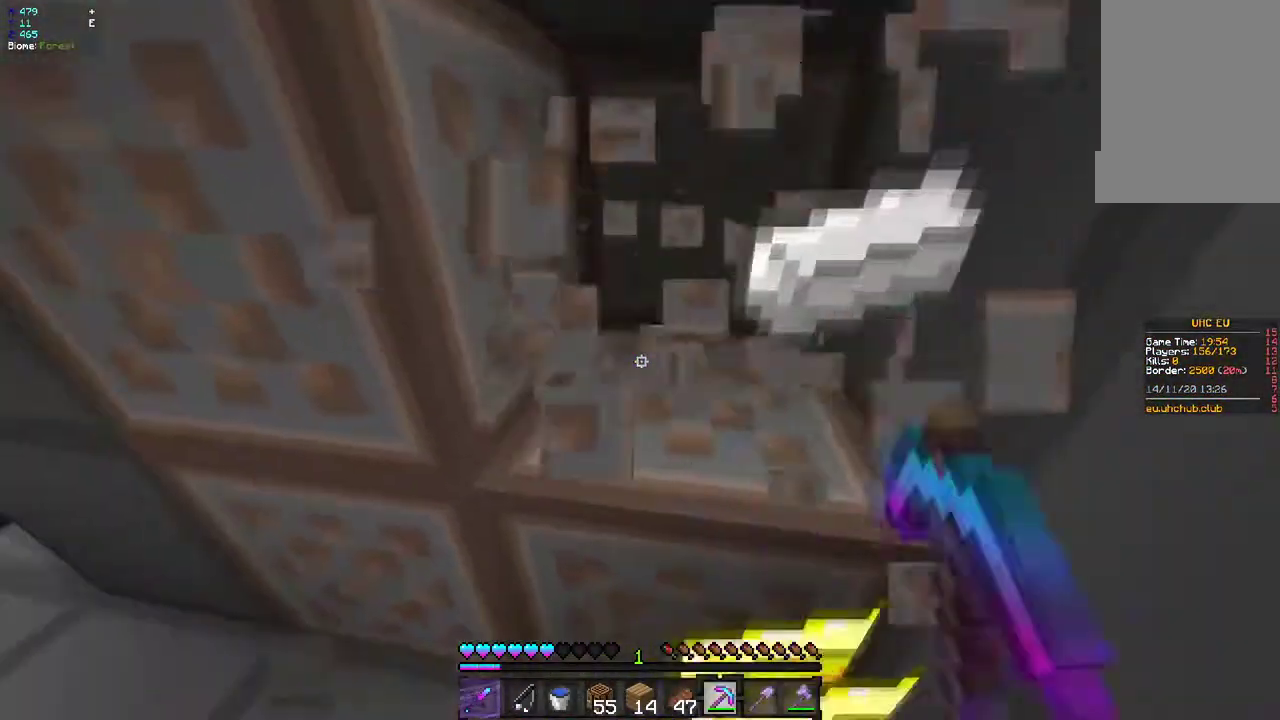
{"keys": [], "mouse": ["left"], "events": [[300, "d", "down"], [500, "d", "up"]]}
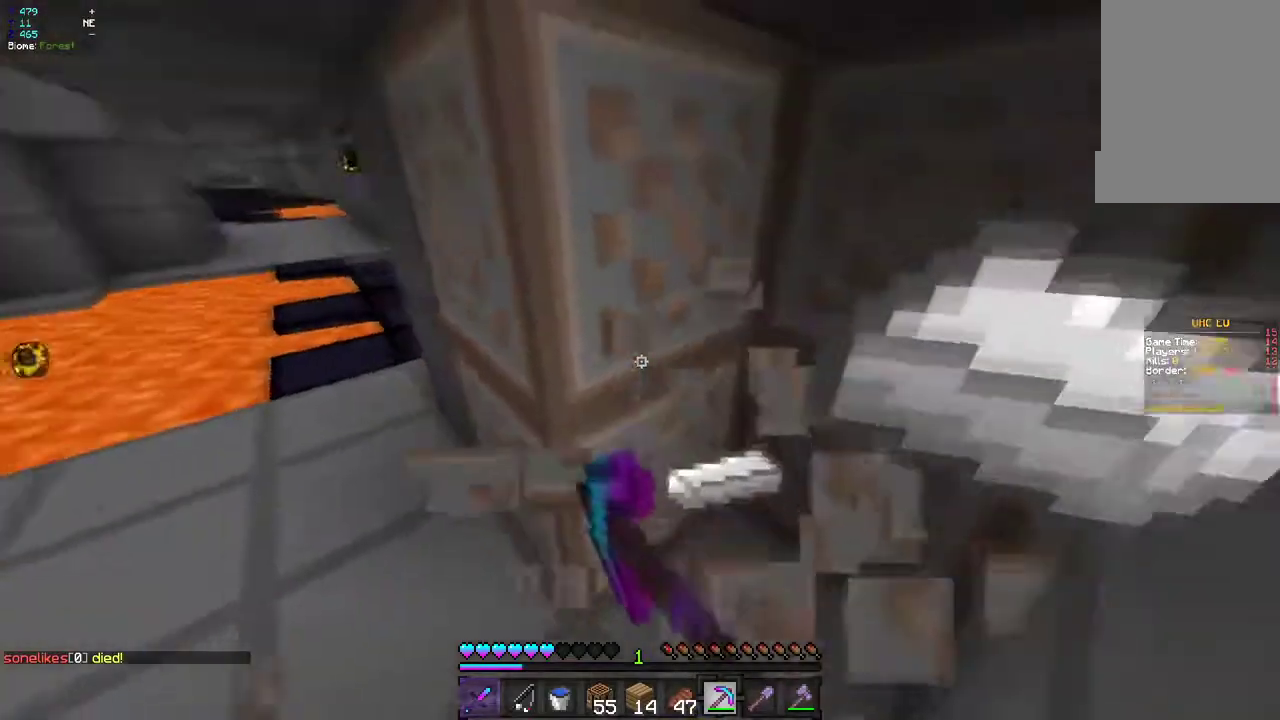
{"keys": [], "mouse": ["left"], "events": []}
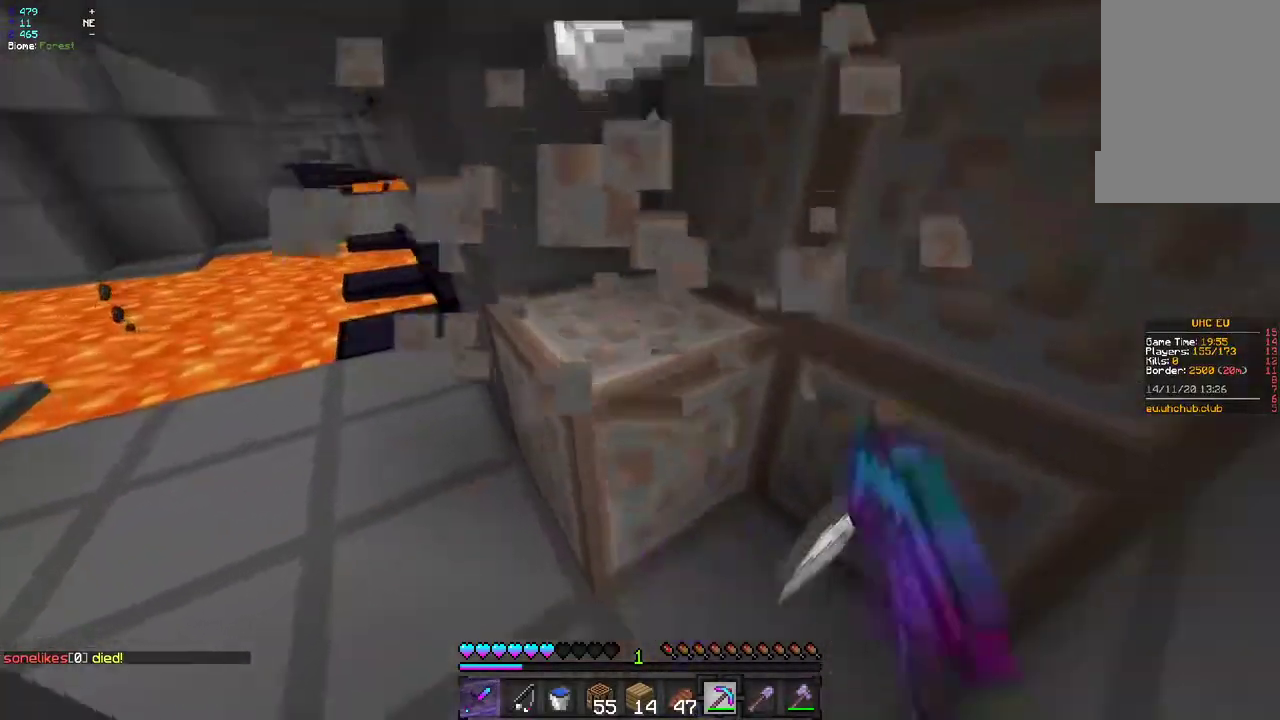
{"keys": ["q", "z"], "mouse": ["left"], "events": [[200, "q", "down"], [200, "z", "down"]]}
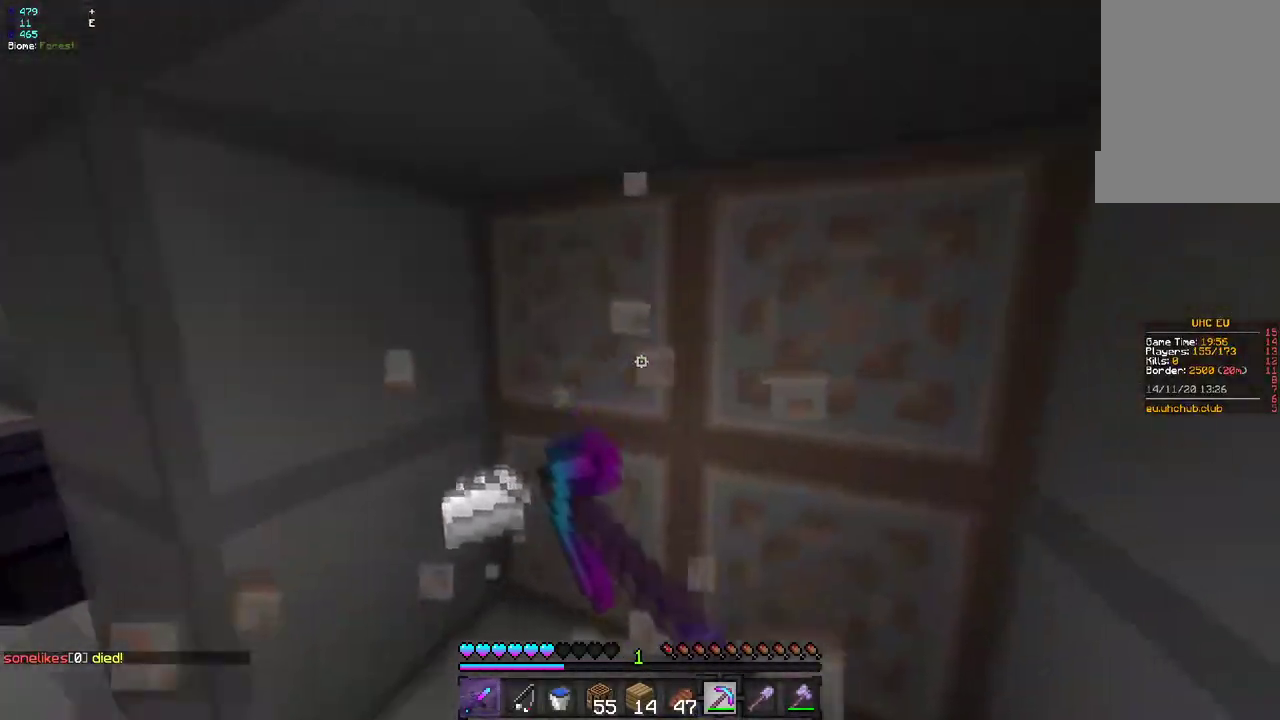
{"keys": [], "mouse": ["left"], "events": [[217, "q", "up"], [233, "z", "up"]]}
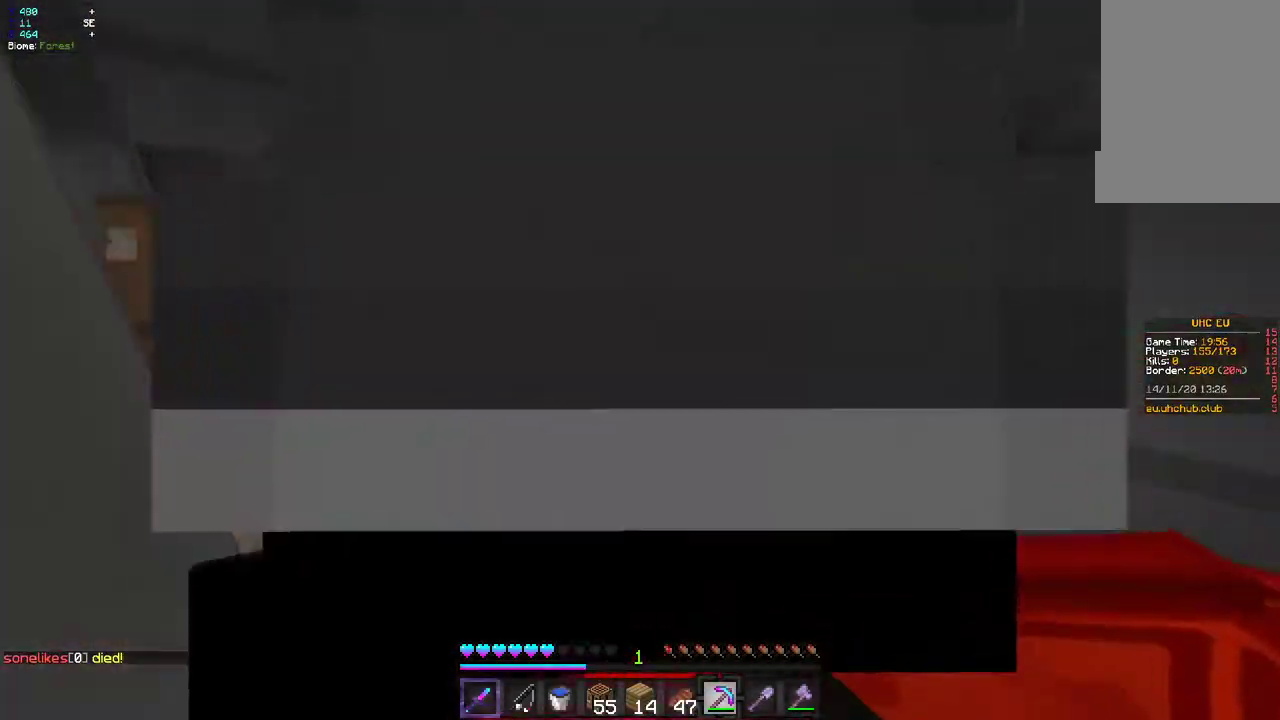
{"keys": ["d", "z"], "mouse": ["left"], "events": [[367, "z", "down"], [450, "d", "down"]]}
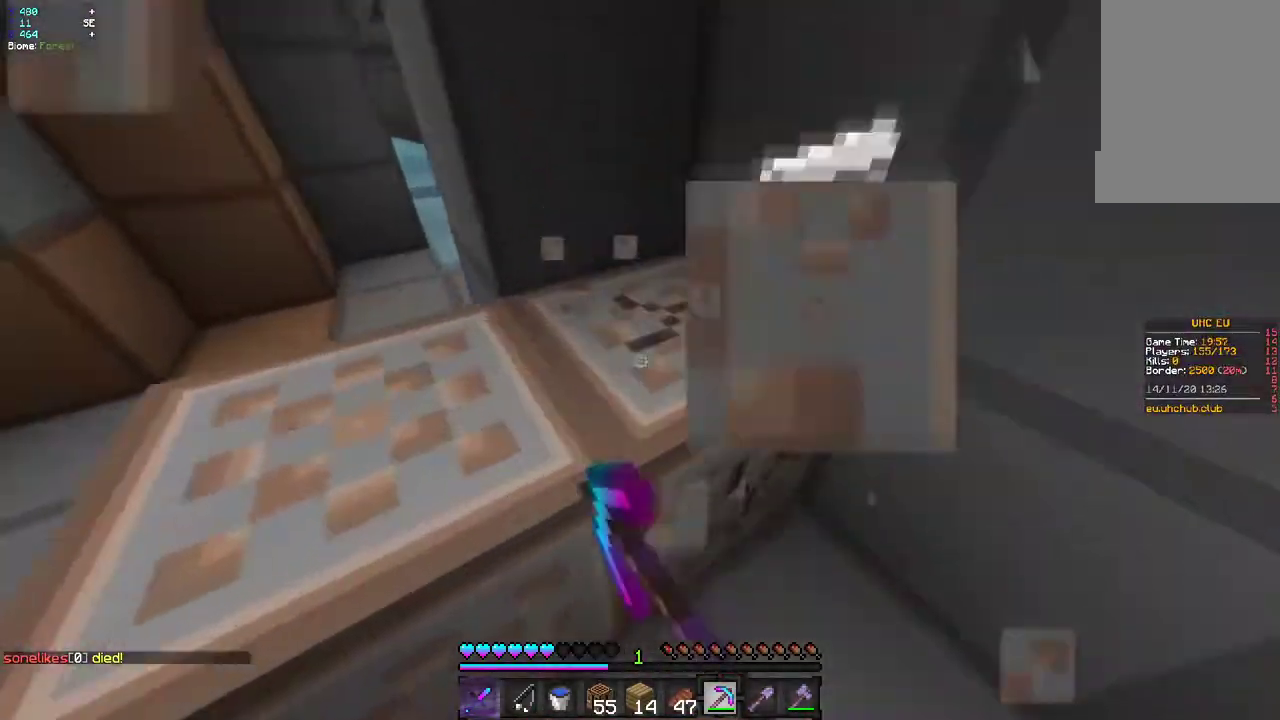
{"keys": [], "mouse": ["left"], "events": [[33, "z", "up"], [50, "d", "up"]]}
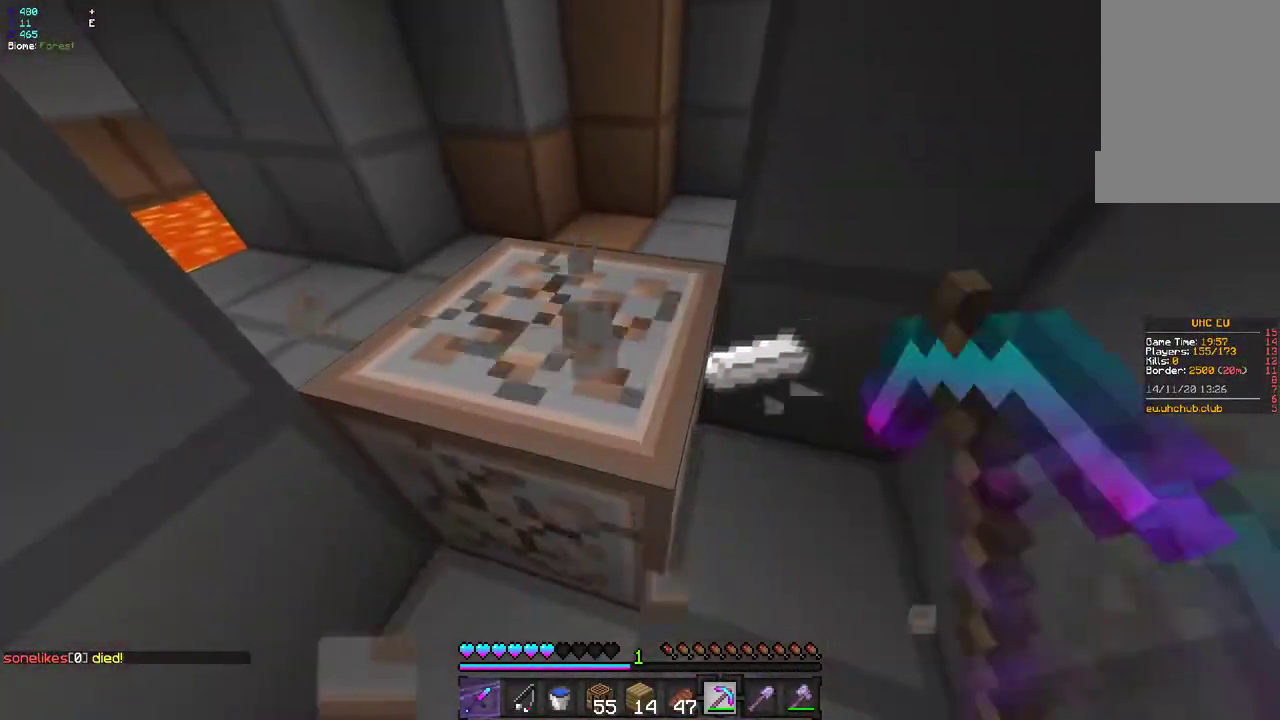
{"keys": ["q", "z"], "mouse": [], "events": [[150, "z", "down"], [200, "q", "down"], [350, "mouse_left", "up"]]}
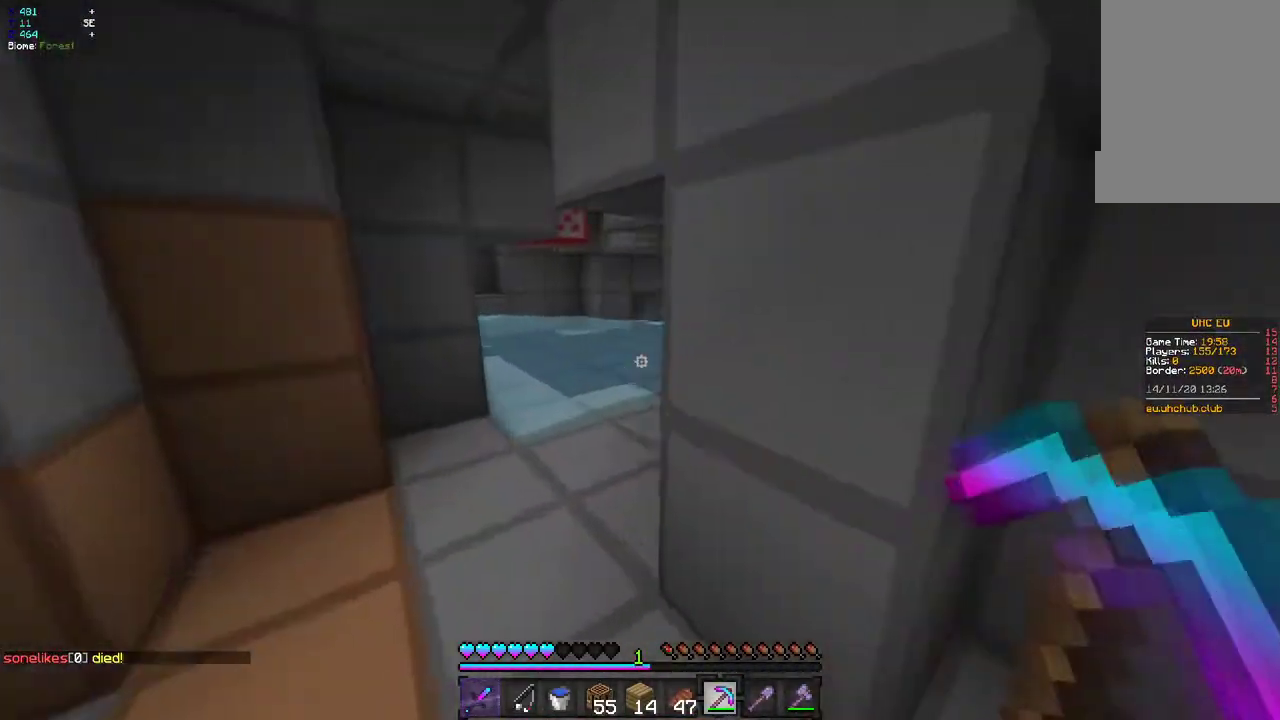
{"keys": ["d", "z"], "mouse": [], "events": [[283, "q", "up"], [417, "d", "down"]]}
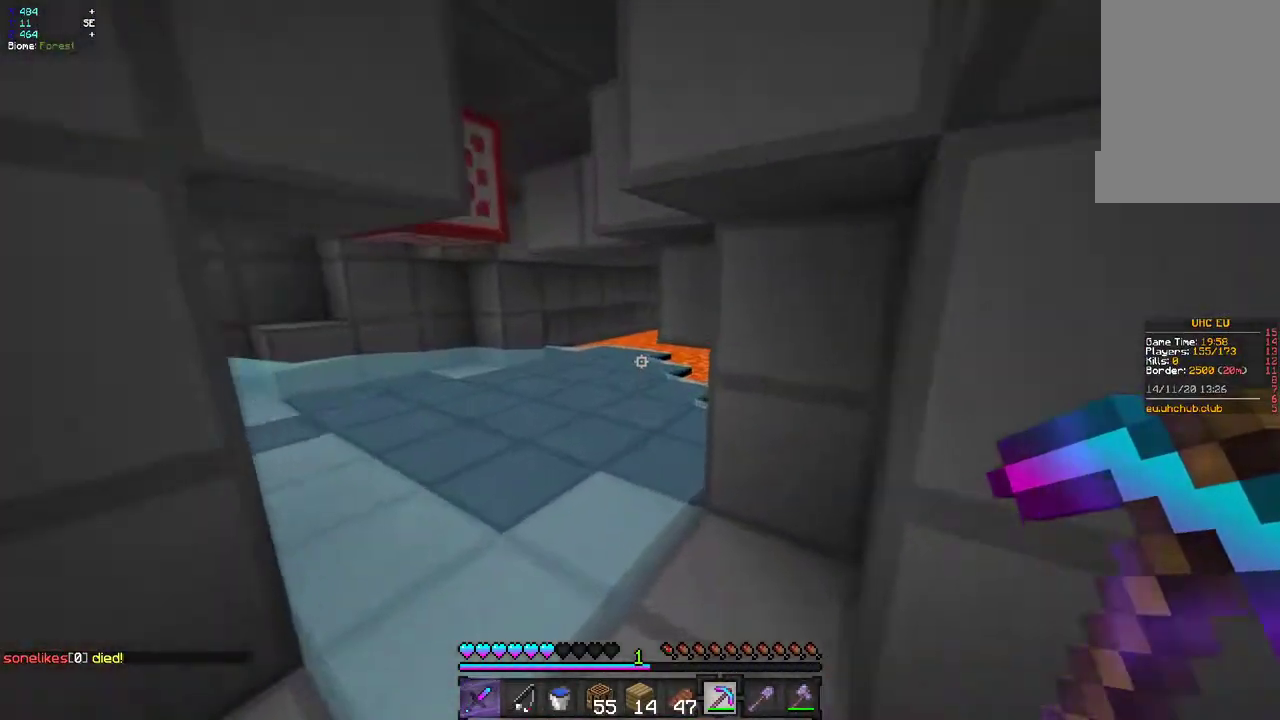
{"keys": ["z"], "mouse": [], "events": [[67, "z", "up"], [150, "d", "up"], [183, "d", "down"], [317, "z", "down"], [483, "d", "up"]]}
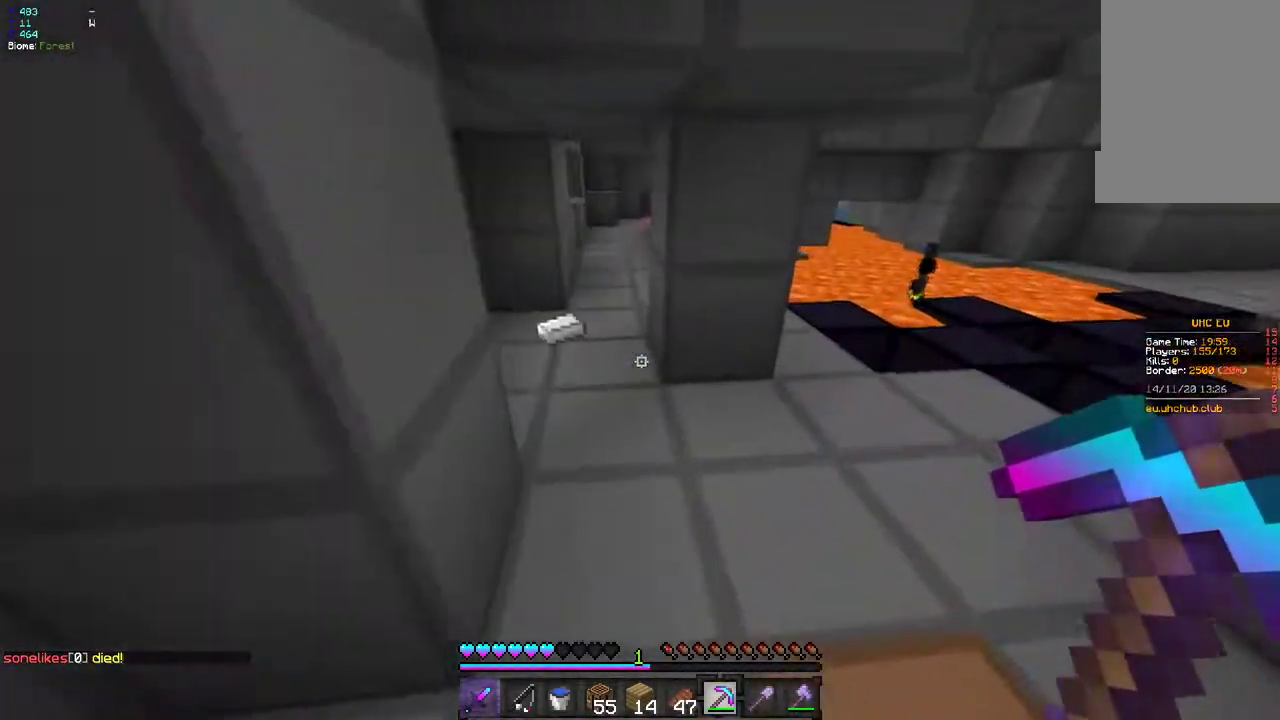
{"keys": ["d", "z"], "mouse": [], "events": [[167, "q", "down"], [317, "q", "up"], [417, "d", "down"]]}
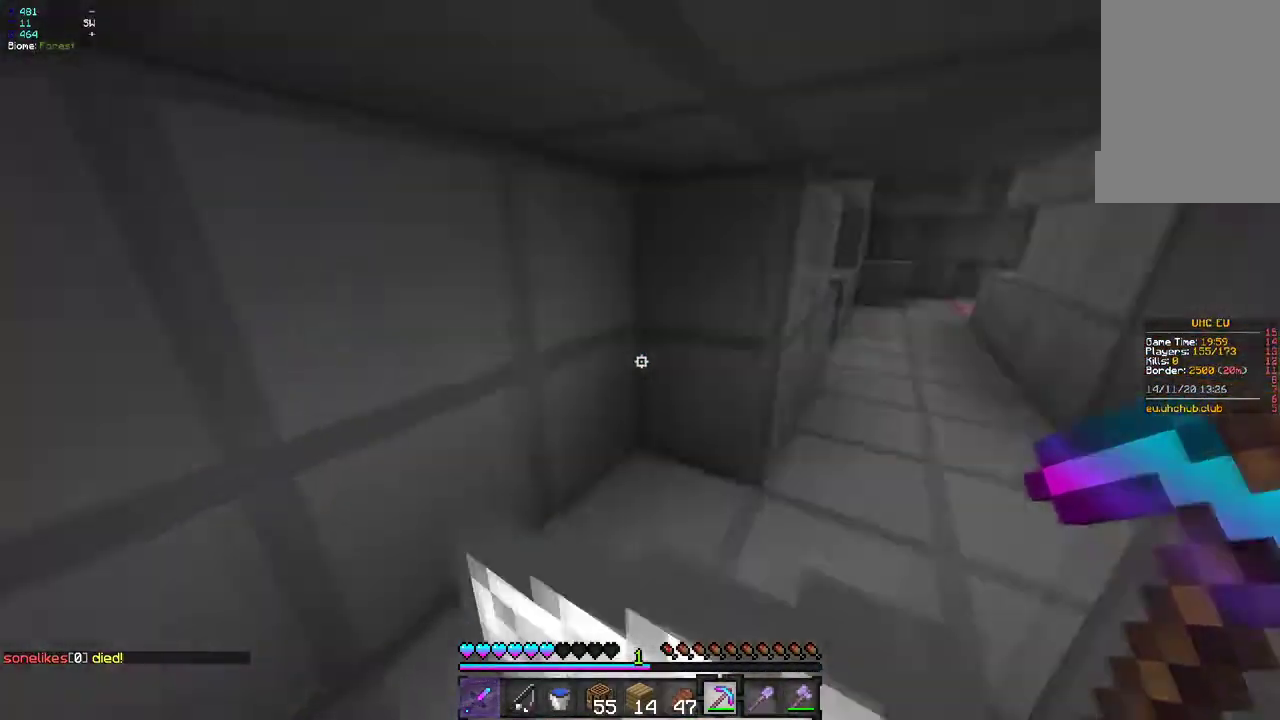
{"keys": ["z"], "mouse": [], "events": [[33, "d", "up"], [50, "q", "down"], [333, "q", "up"]]}
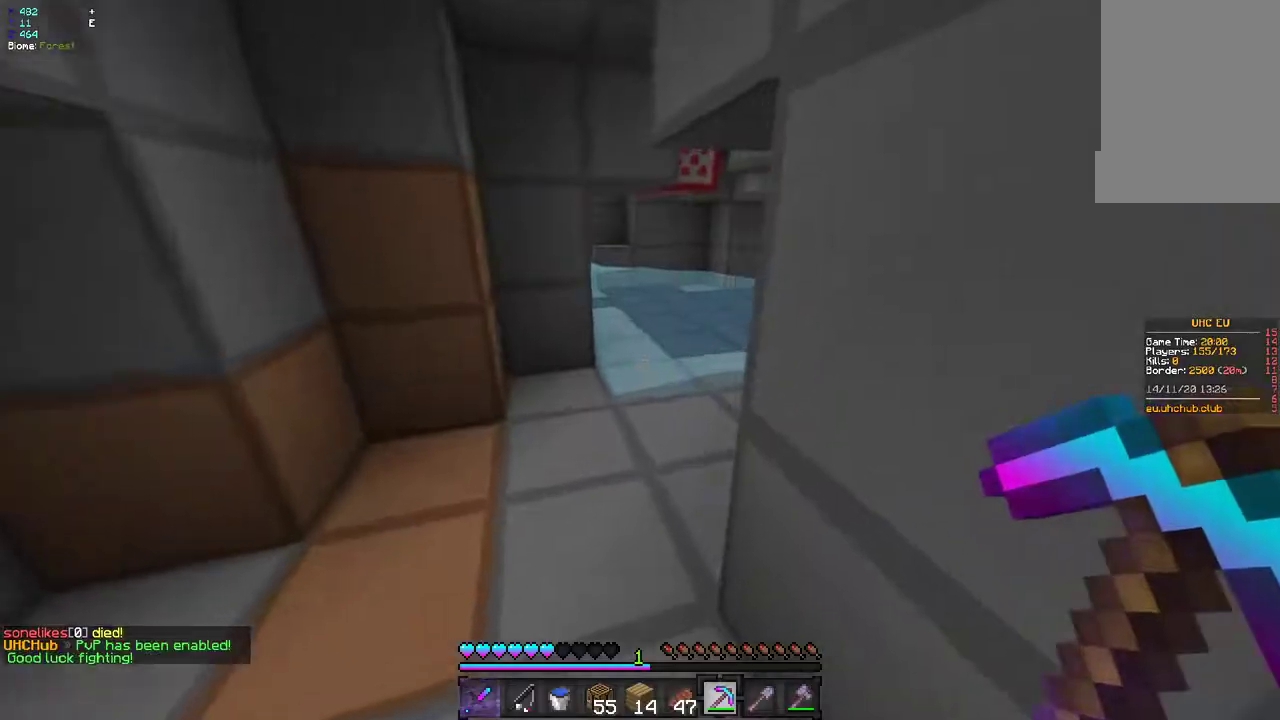
{"keys": ["z"], "mouse": [], "events": [[83, "q", "down"], [267, "d", "down"], [267, "q", "up"], [500, "d", "up"]]}
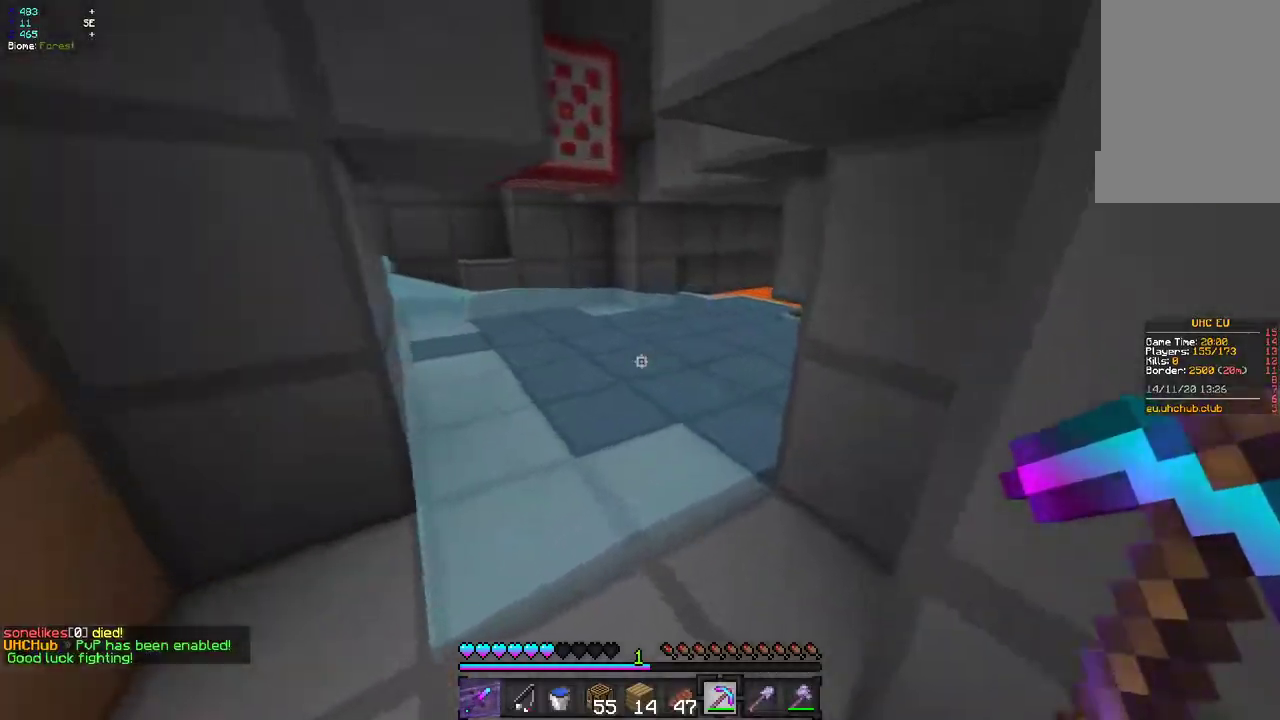
{"keys": ["q"], "mouse": [], "events": [[233, "d", "down"], [267, "z", "up"], [350, "q", "down"], [367, "s", "down"], [383, "d", "up"], [467, "s", "up"]]}
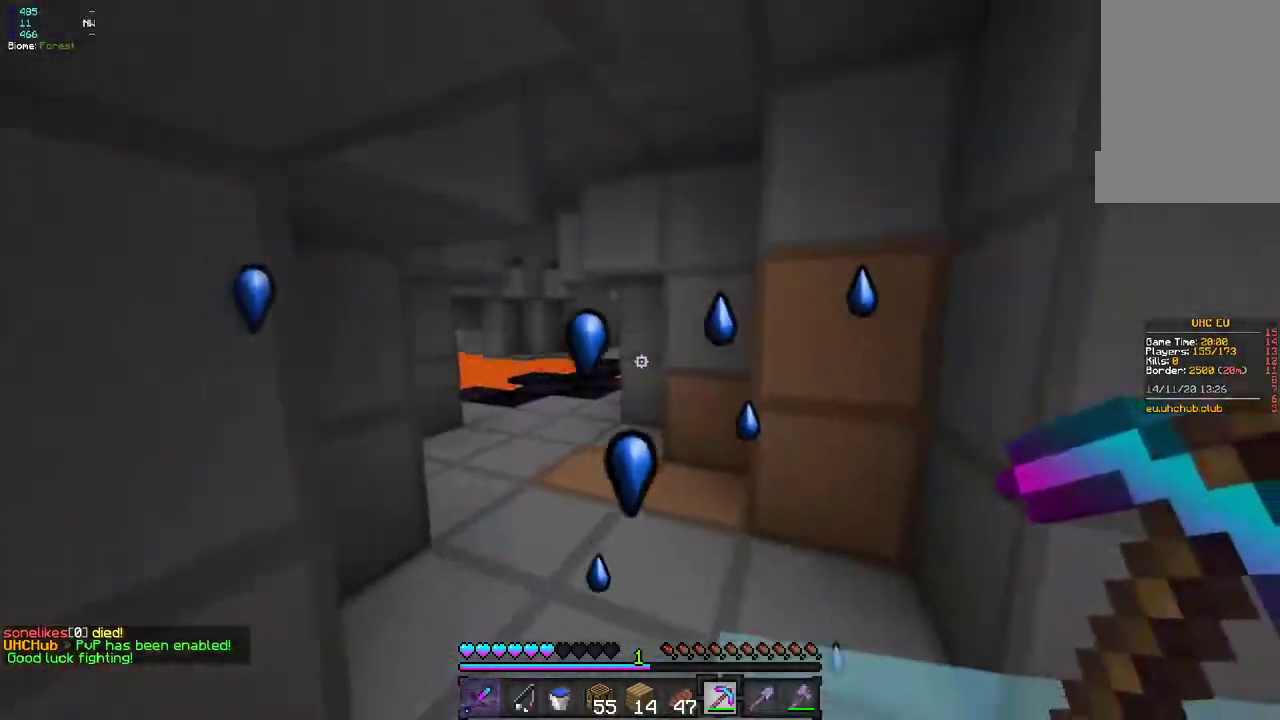
{"keys": ["q"], "mouse": ["right"], "events": [[33, "q", "up"], [283, "q", "down"], [417, "mouse_right", "down"]]}
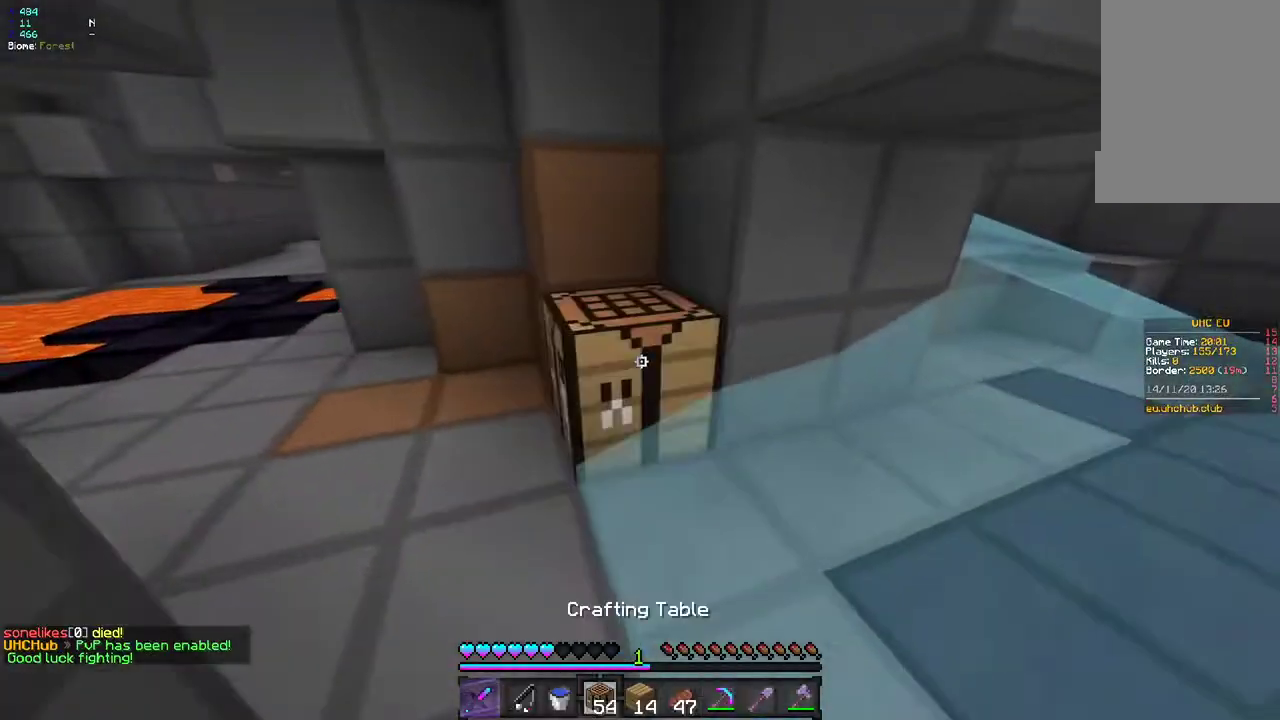
{"keys": [], "mouse": [], "events": [[133, "q", "up"], [167, "mouse_right", "up"]]}
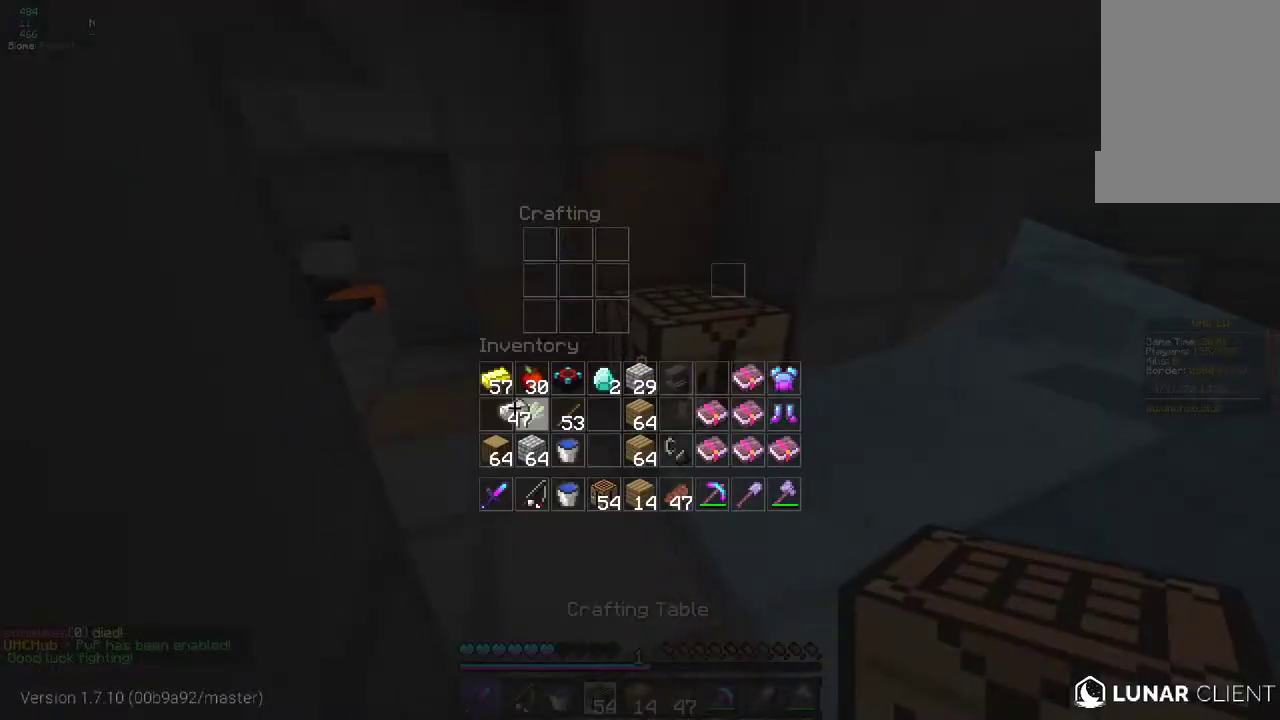
{"keys": [], "mouse": [], "events": []}
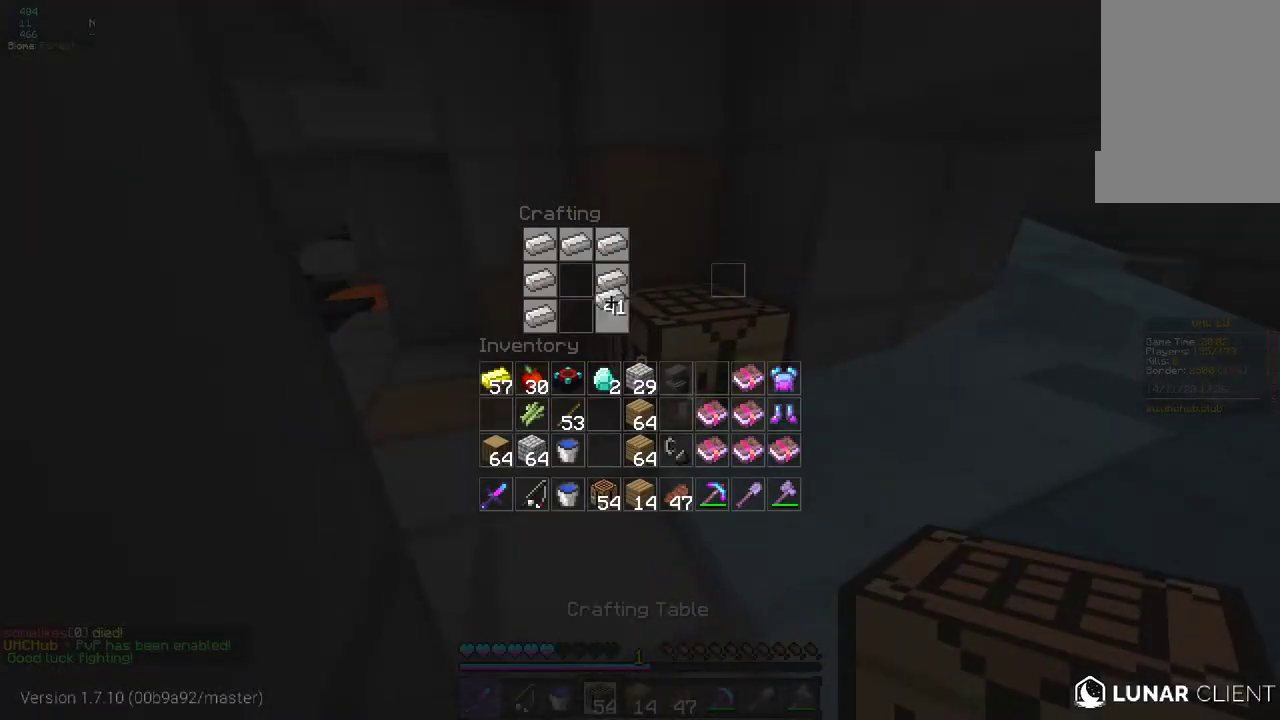
{"keys": [], "mouse": [], "events": []}
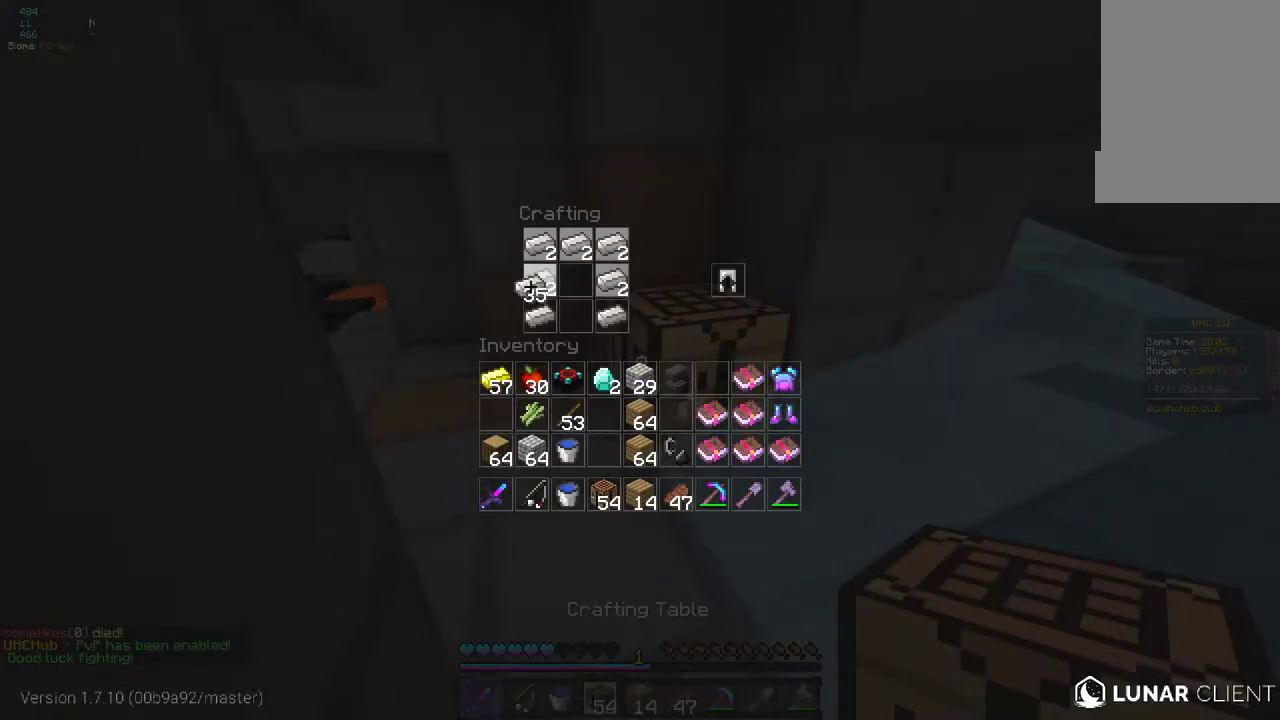
{"keys": [], "mouse": [], "events": []}
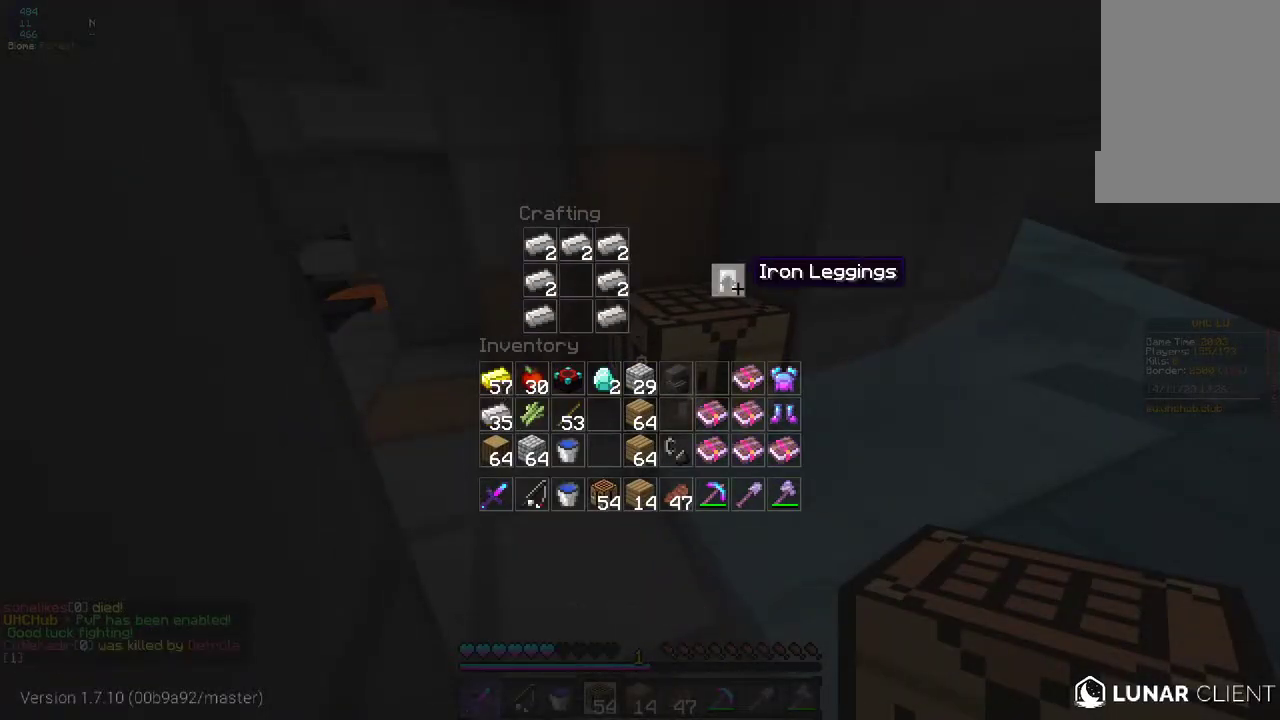
{"keys": [], "mouse": [], "events": []}
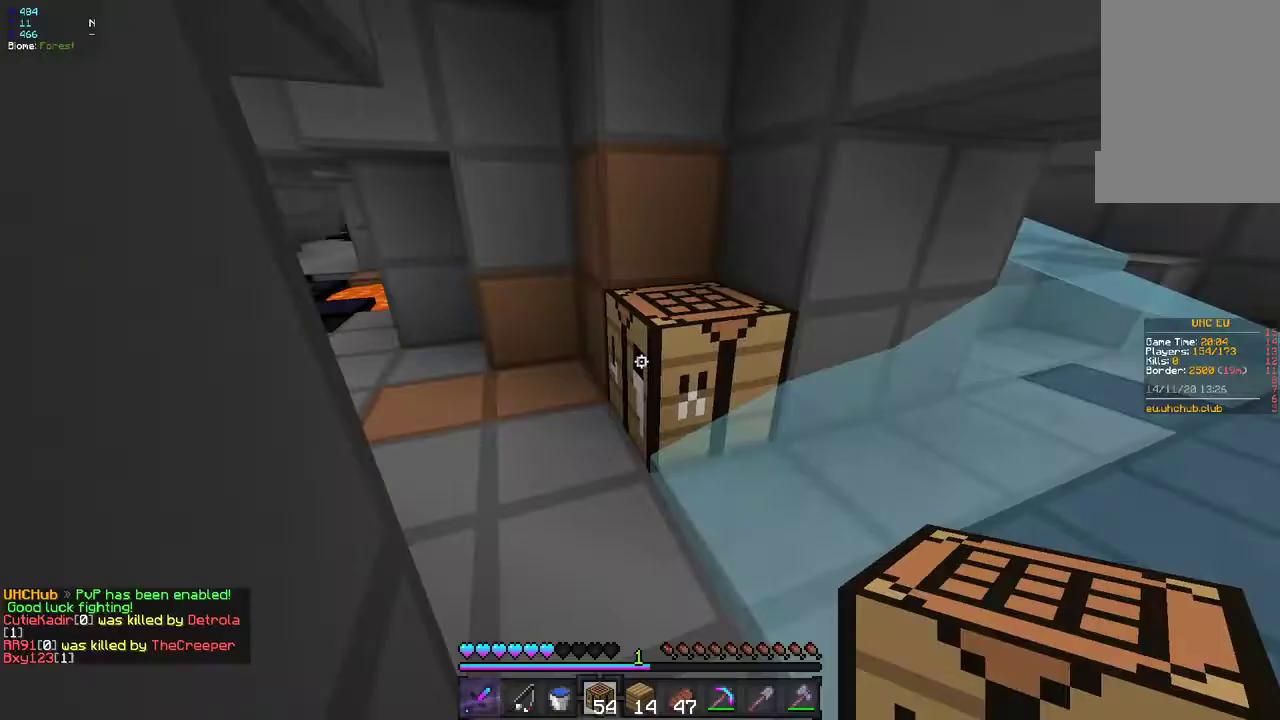
{"keys": [], "mouse": [], "events": []}
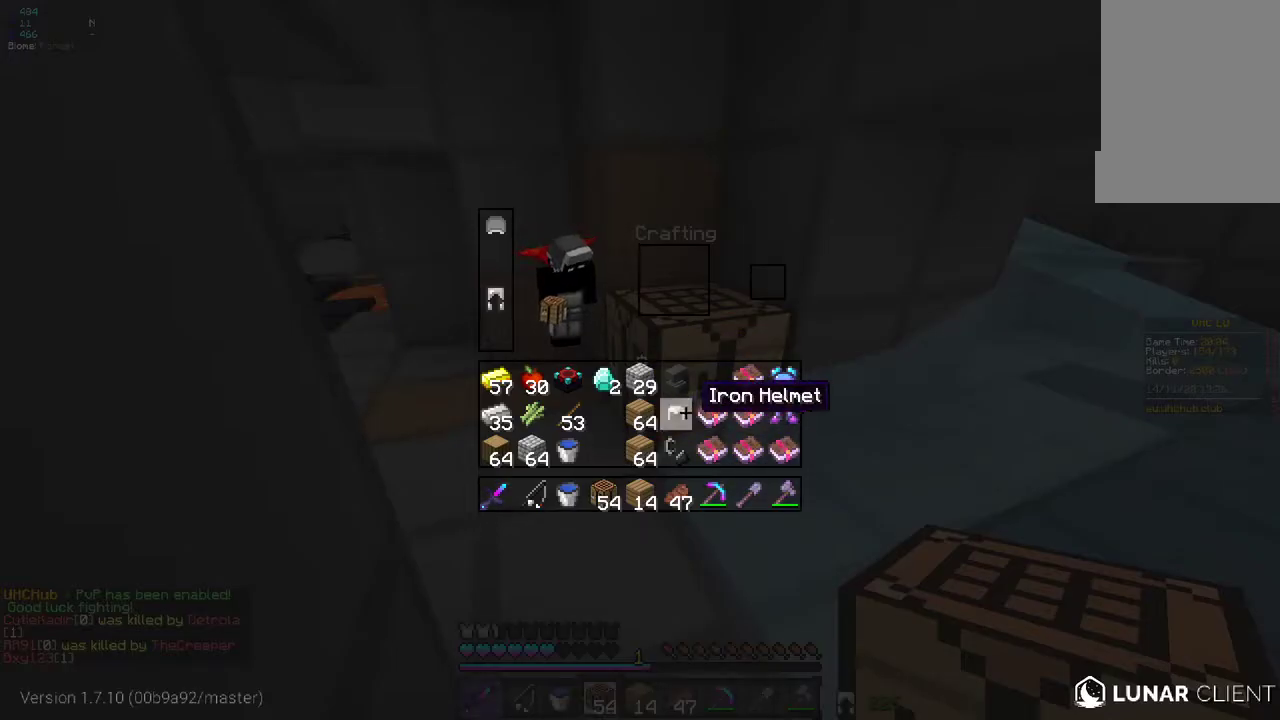
{"keys": [], "mouse": [], "events": []}
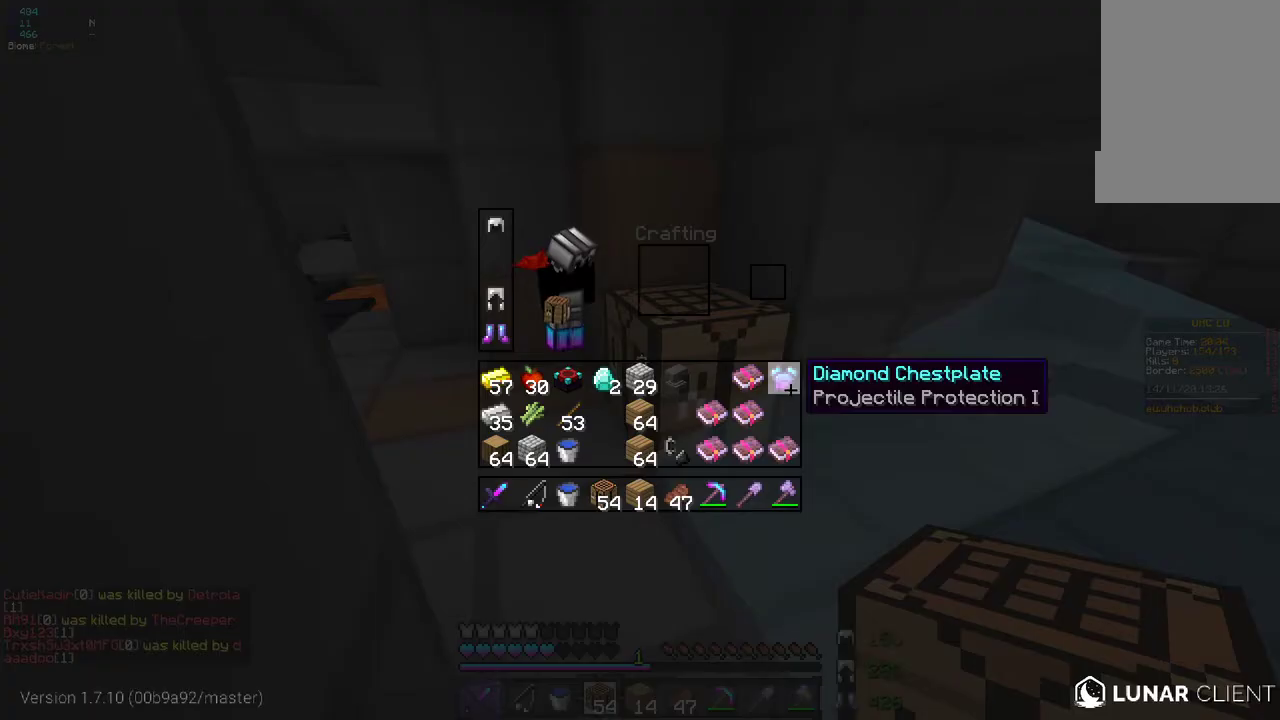
{"keys": [], "mouse": [], "events": [[267, "mouse_right", "down"], [383, "mouse_right", "up"]]}